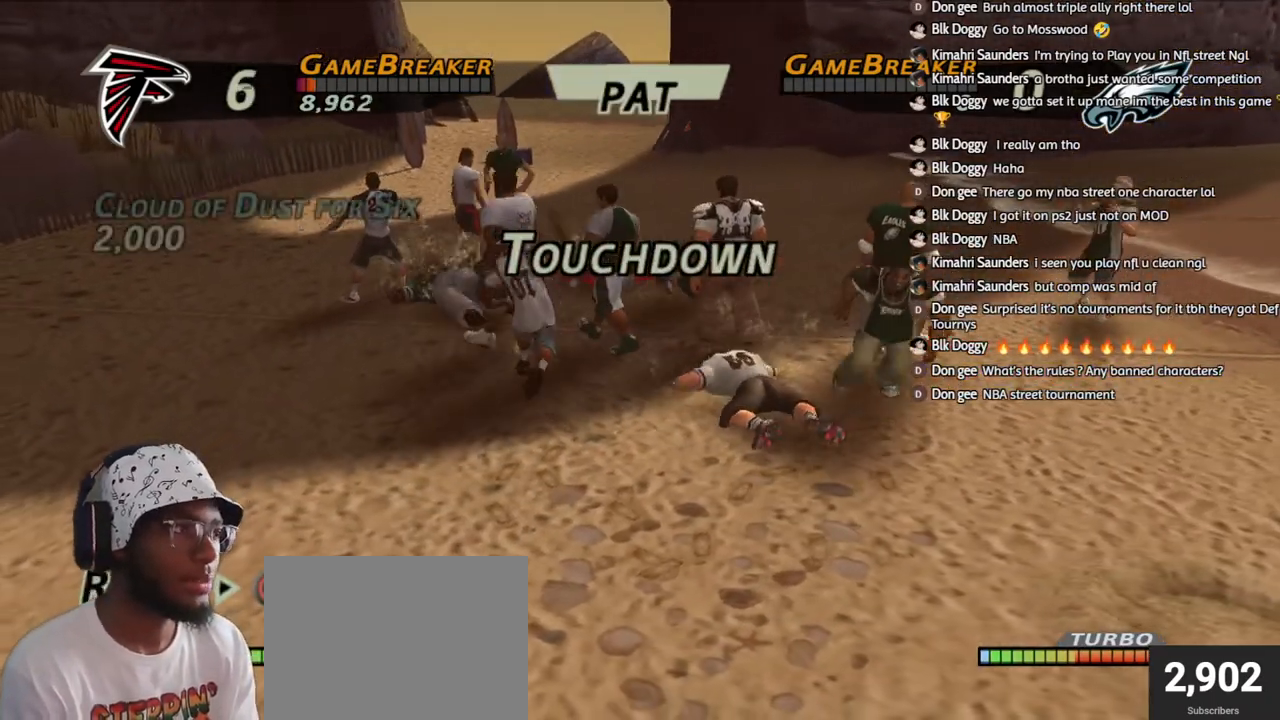
Gameplay with a controller (PlayStation layout); each line is a JSON object with the inputs held at the frame after it. "events" lists button and stick changes between this image and that frame as [ms after this image, input, new state], when the widget could be followed in between.
{"buttons": [], "left_stick": "center", "right_stick": "center", "events": []}
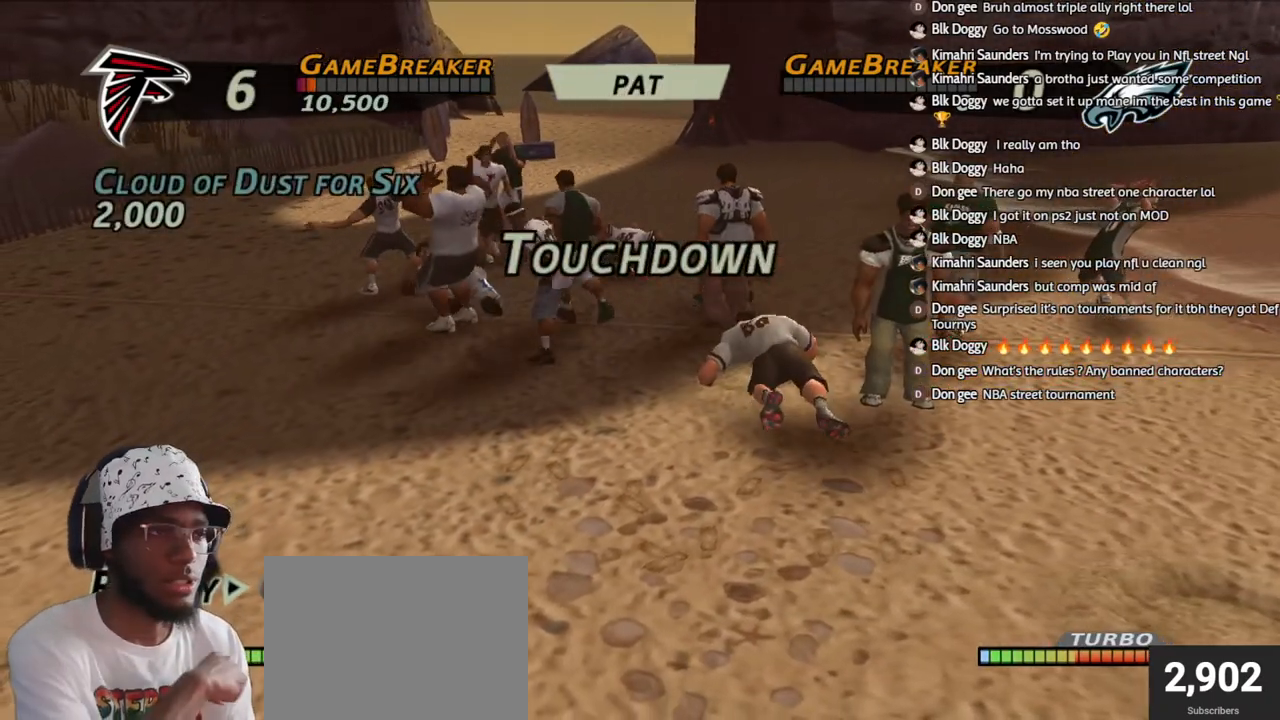
{"buttons": [], "left_stick": "center", "right_stick": "center", "events": []}
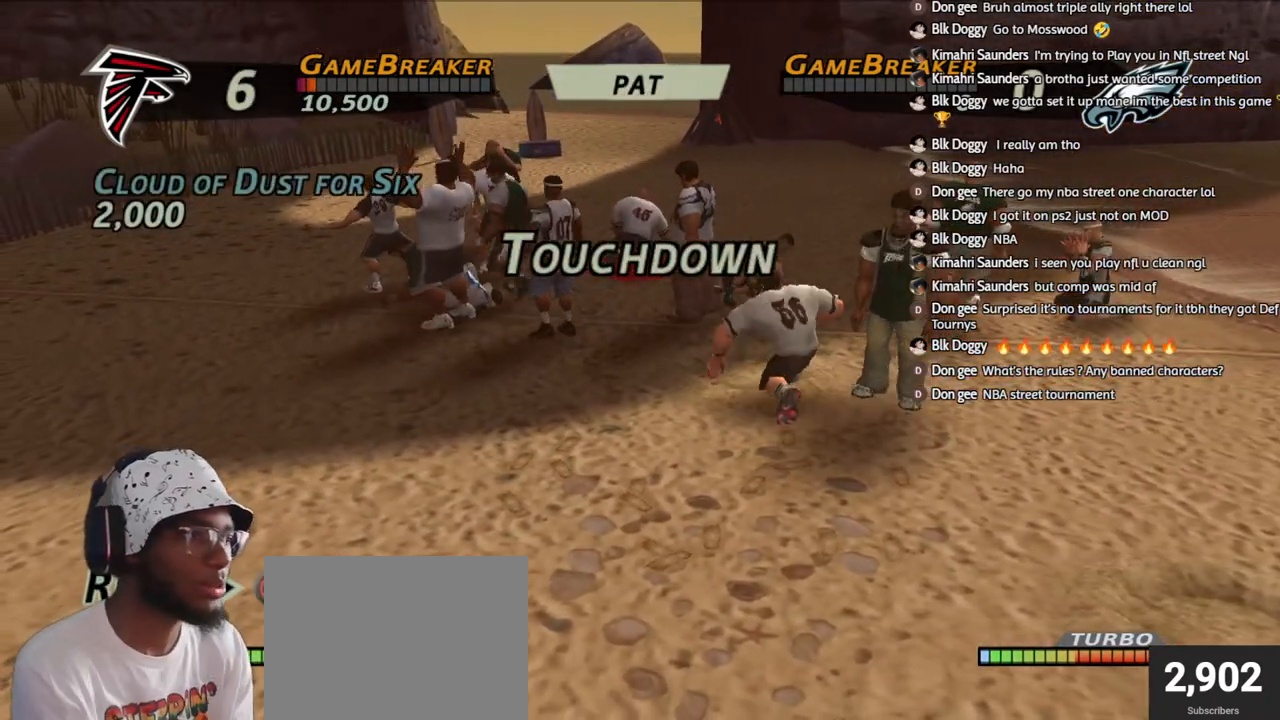
{"buttons": [], "left_stick": "center", "right_stick": "center", "events": []}
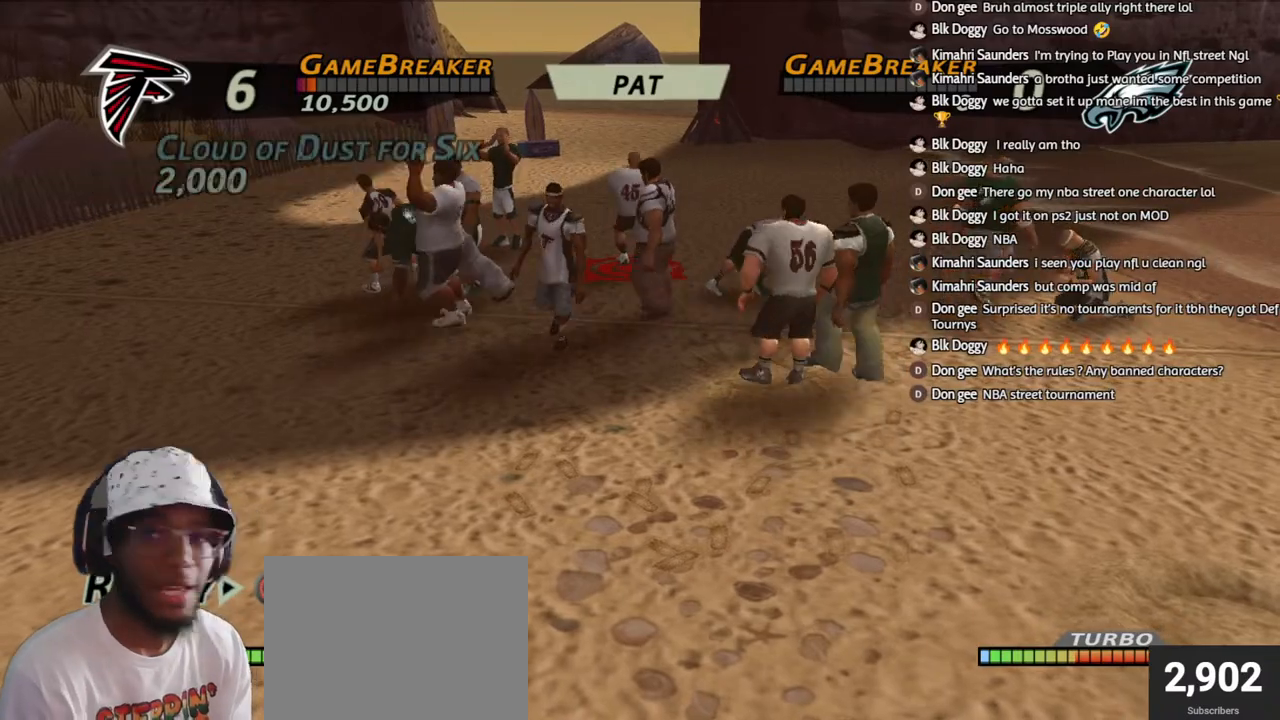
{"buttons": [], "left_stick": "center", "right_stick": "center", "events": []}
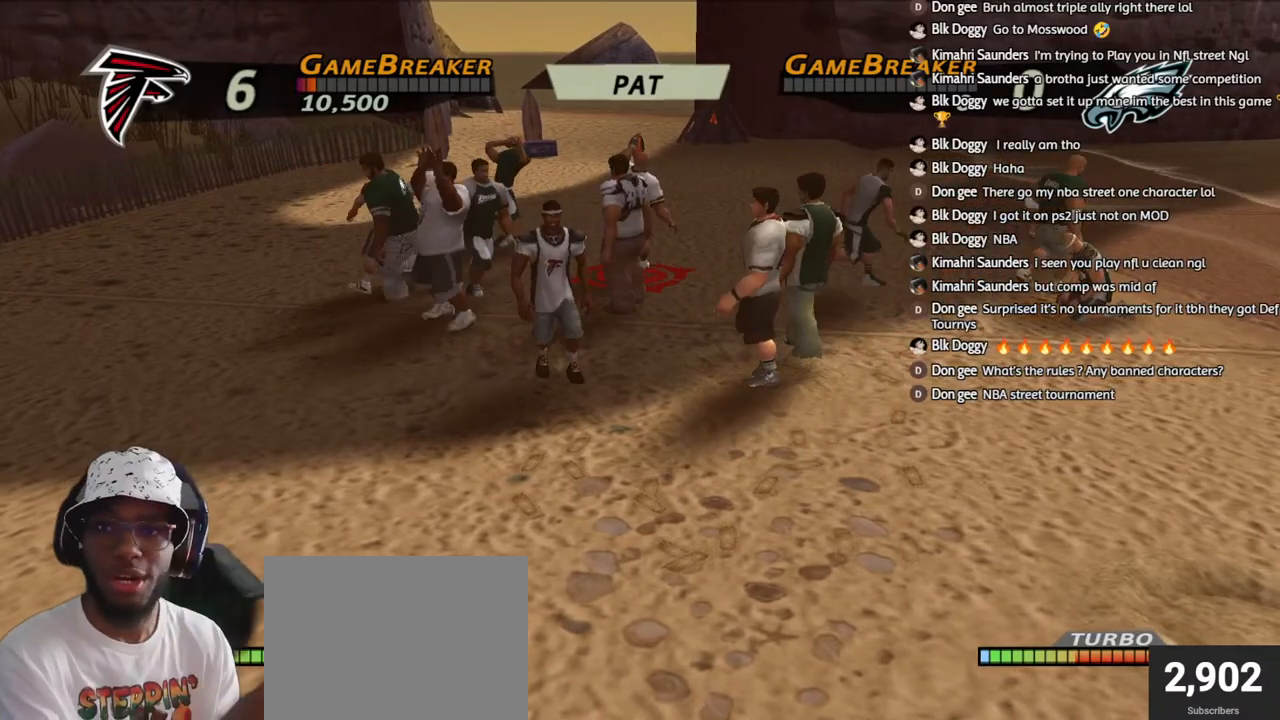
{"buttons": [], "left_stick": "center", "right_stick": "center", "events": []}
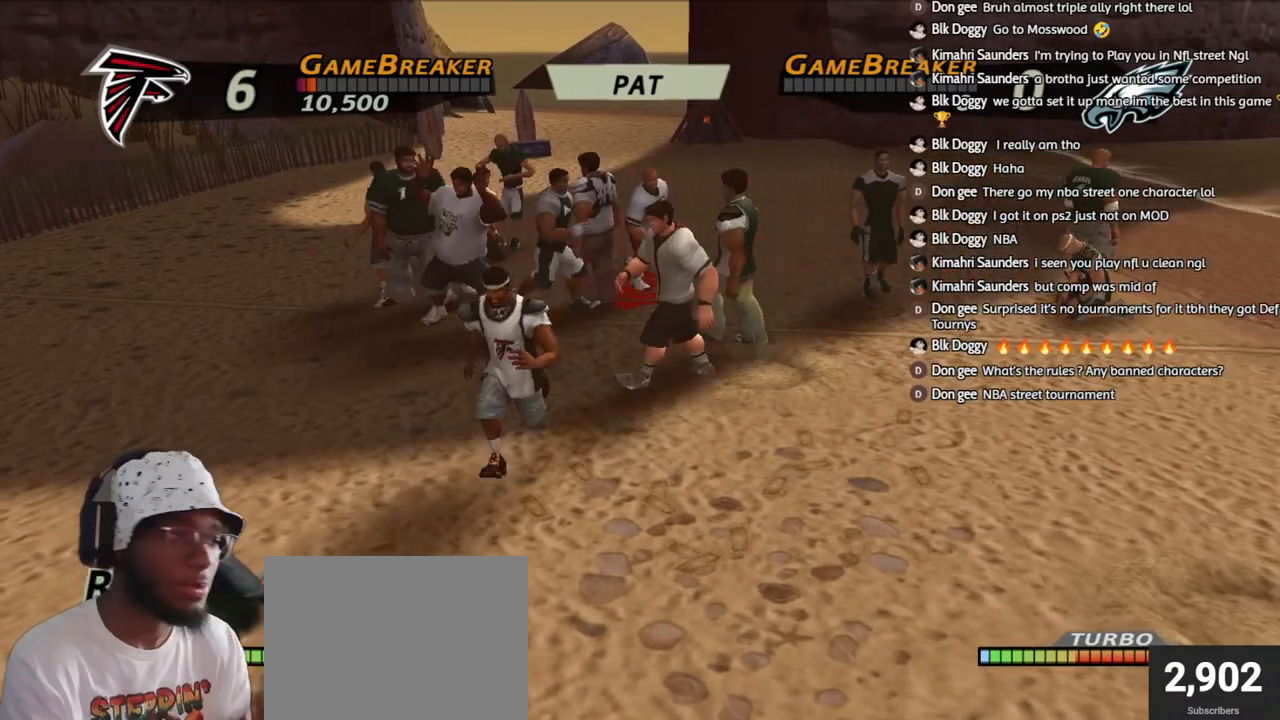
{"buttons": [], "left_stick": "center", "right_stick": "center", "events": [[300, "CROSS", "down"], [300, "DPAD_DOWN", "down"], [300, "DPAD_RIGHT", "down"], [433, "CROSS", "up"], [433, "DPAD_DOWN", "up"], [433, "DPAD_RIGHT", "up"]]}
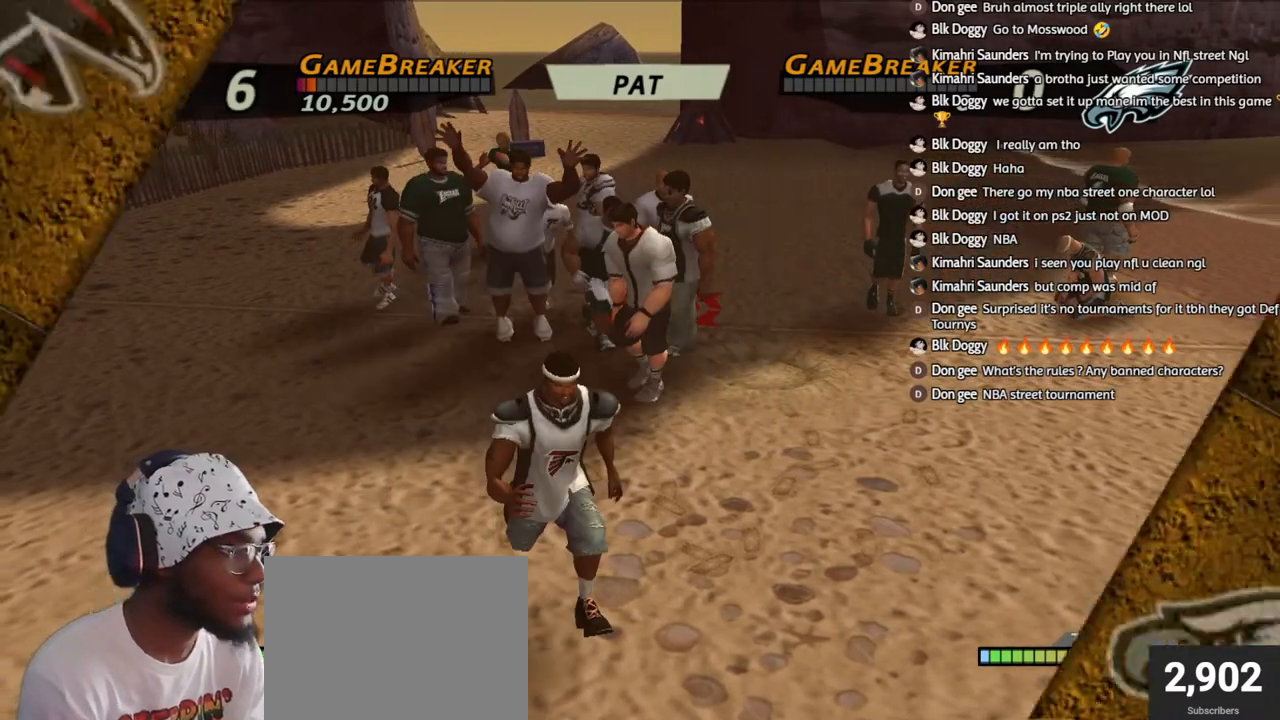
{"buttons": [], "left_stick": "center", "right_stick": "center", "events": [[317, "CROSS", "down"], [450, "CROSS", "up"]]}
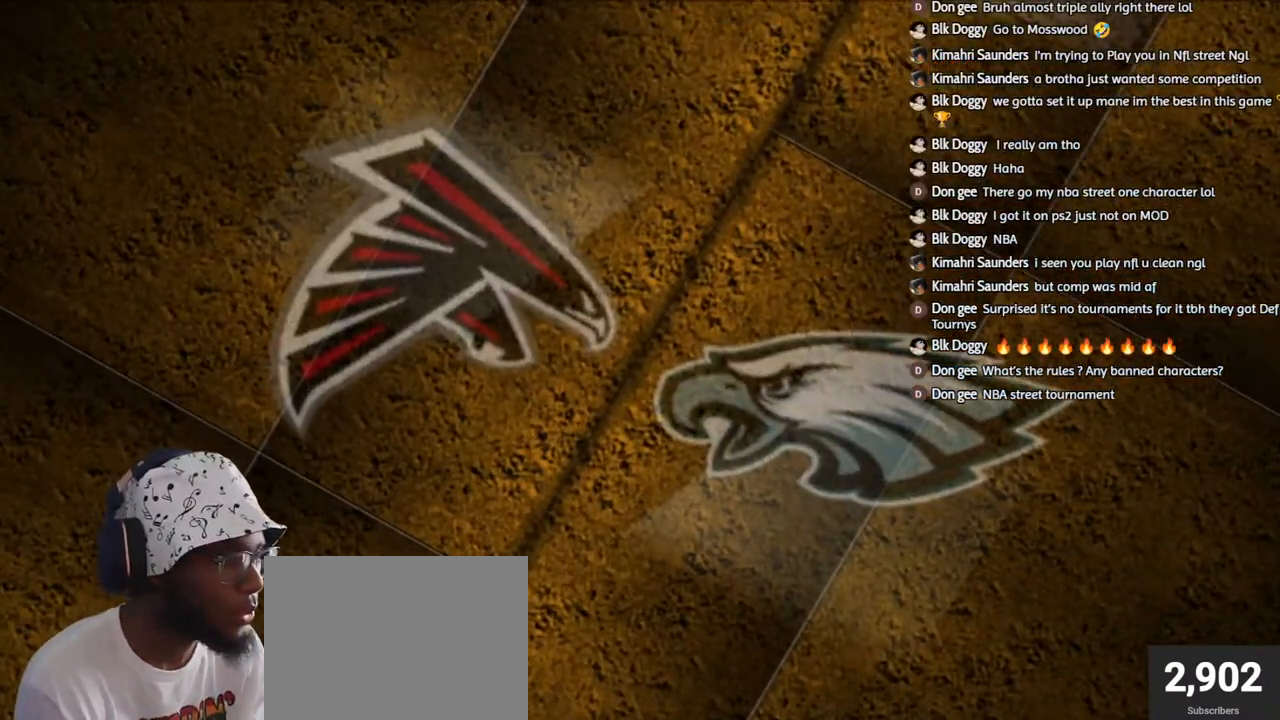
{"buttons": [], "left_stick": "center", "right_stick": "center", "events": [[50, "CROSS", "down"], [200, "CROSS", "up"], [250, "CROSS", "down"], [283, "DPAD_DOWN", "down"], [283, "DPAD_RIGHT", "down"], [400, "DPAD_DOWN", "up"], [417, "CROSS", "up"], [417, "DPAD_RIGHT", "up"]]}
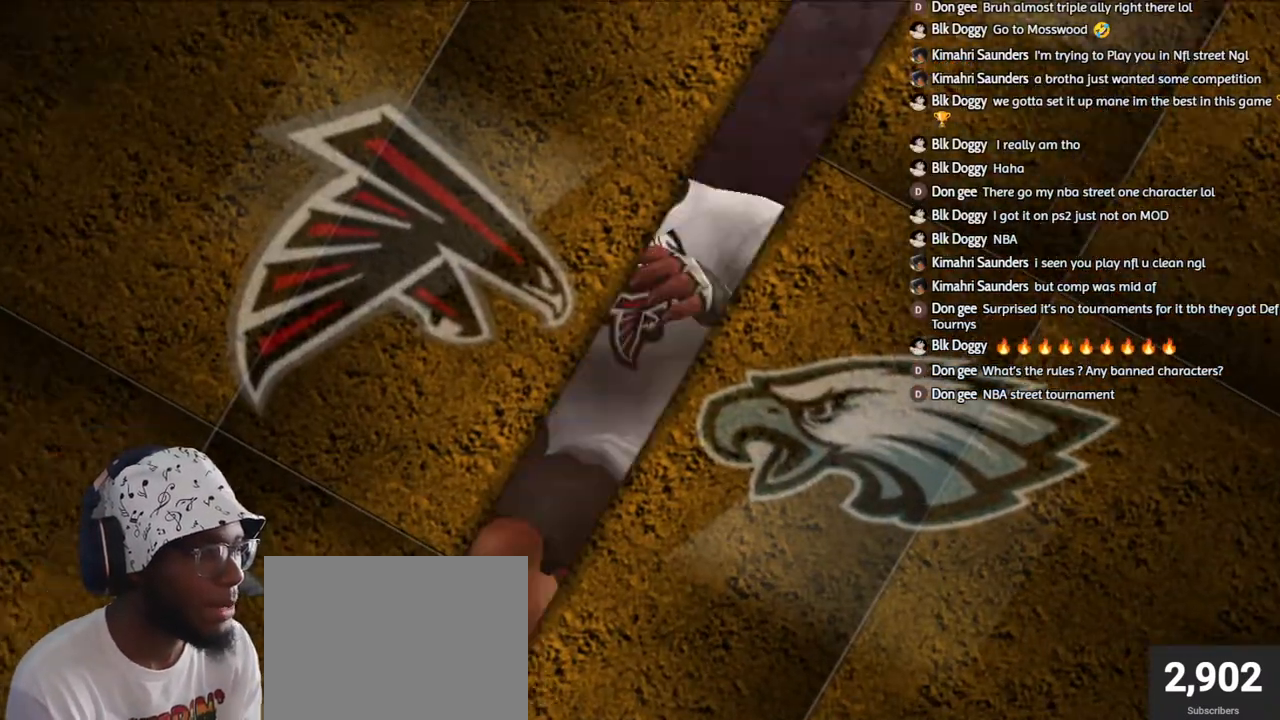
{"buttons": [], "left_stick": "center", "right_stick": "center", "events": []}
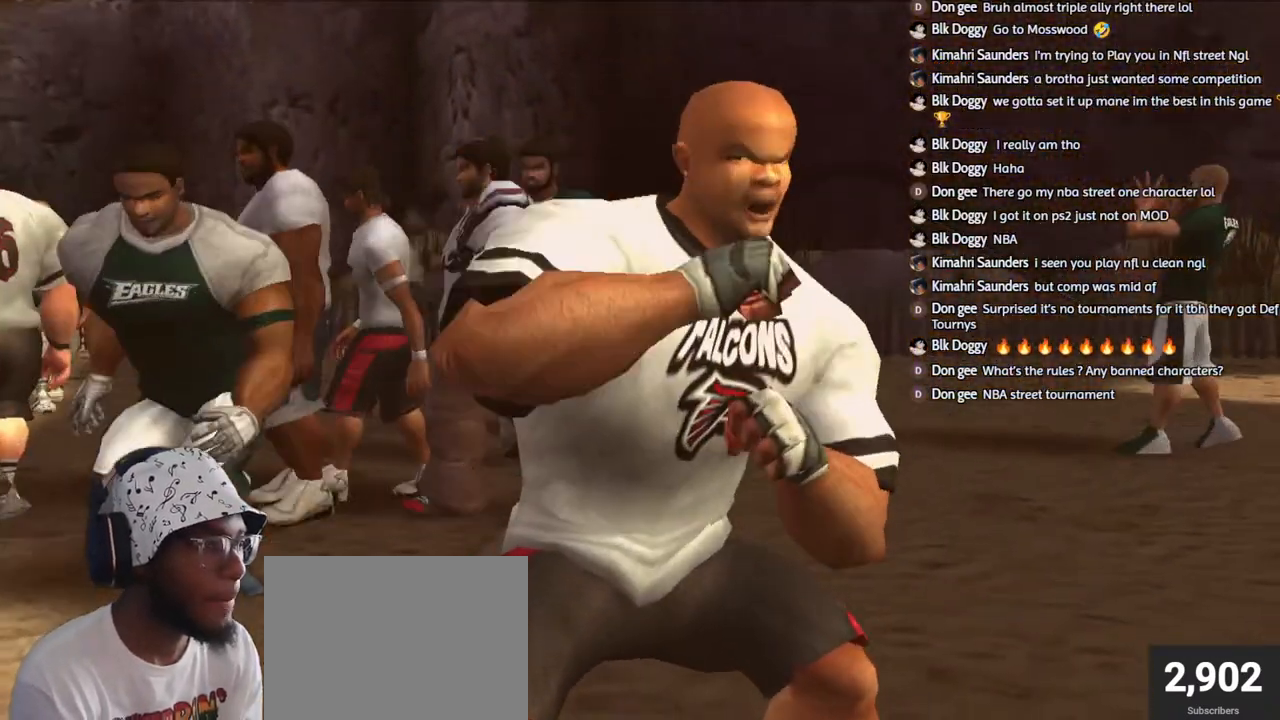
{"buttons": [], "left_stick": "center", "right_stick": "center", "events": []}
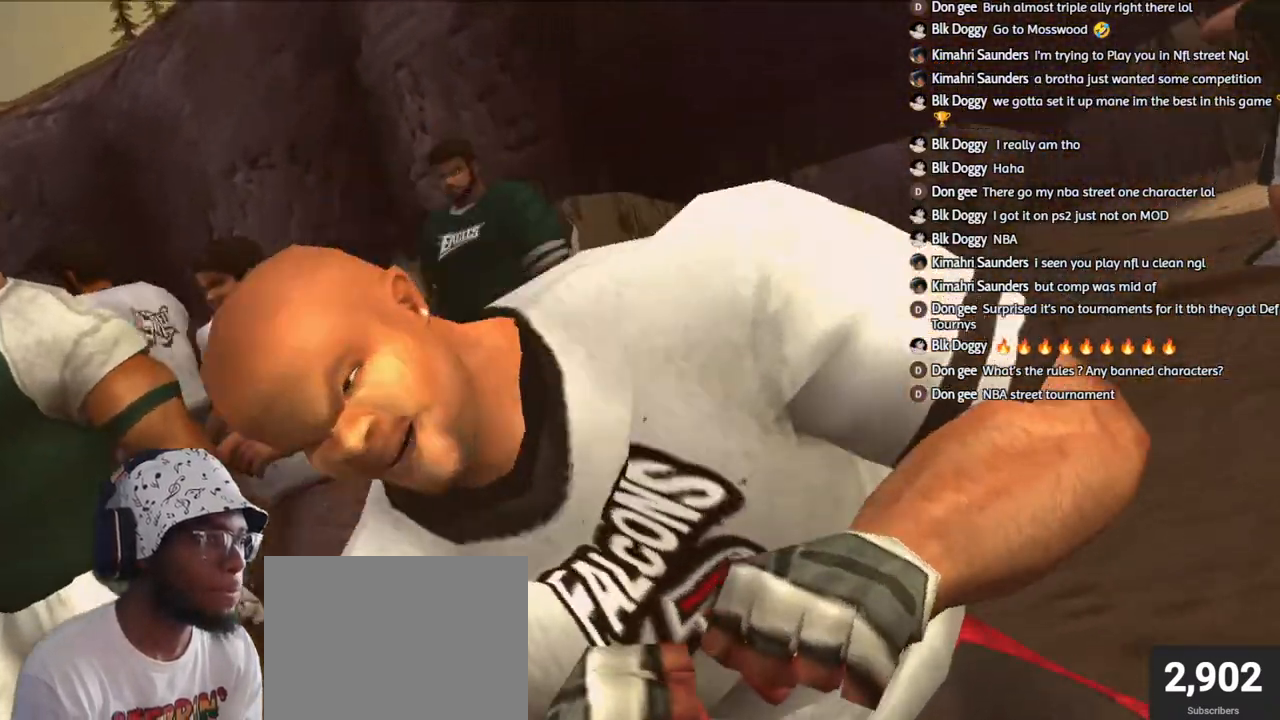
{"buttons": [], "left_stick": "center", "right_stick": "center", "events": []}
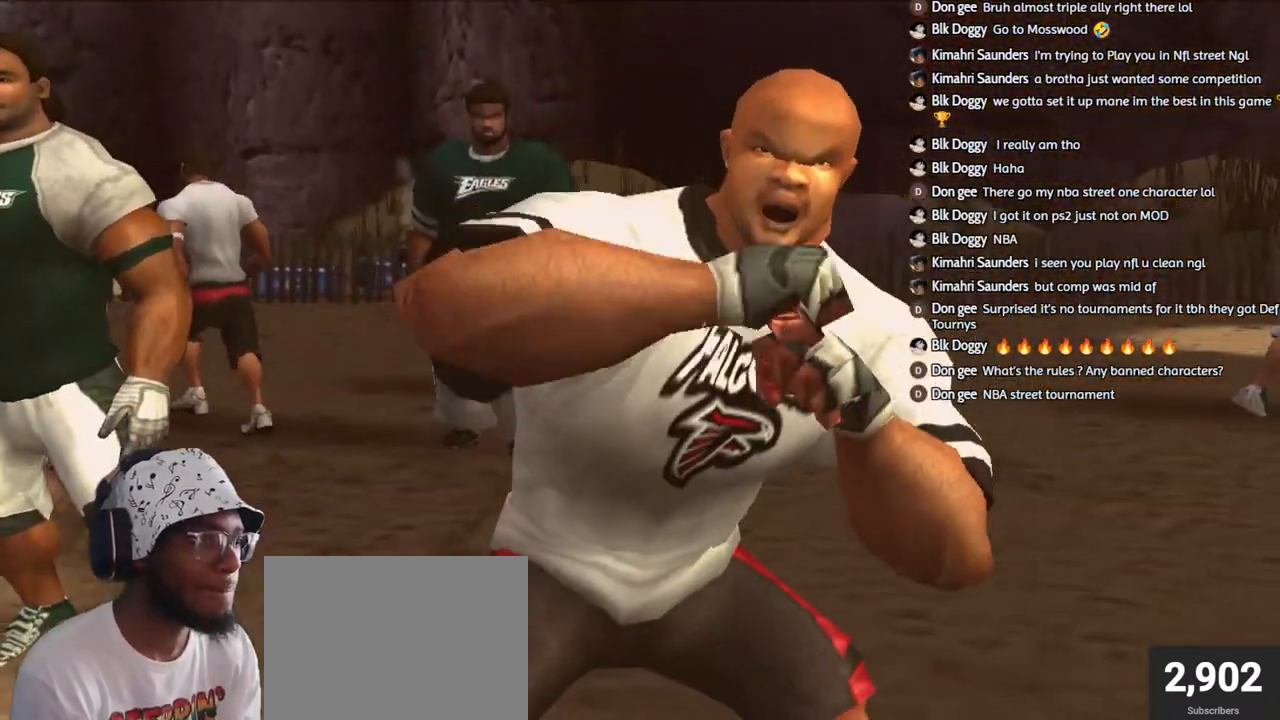
{"buttons": [], "left_stick": "center", "right_stick": "center", "events": []}
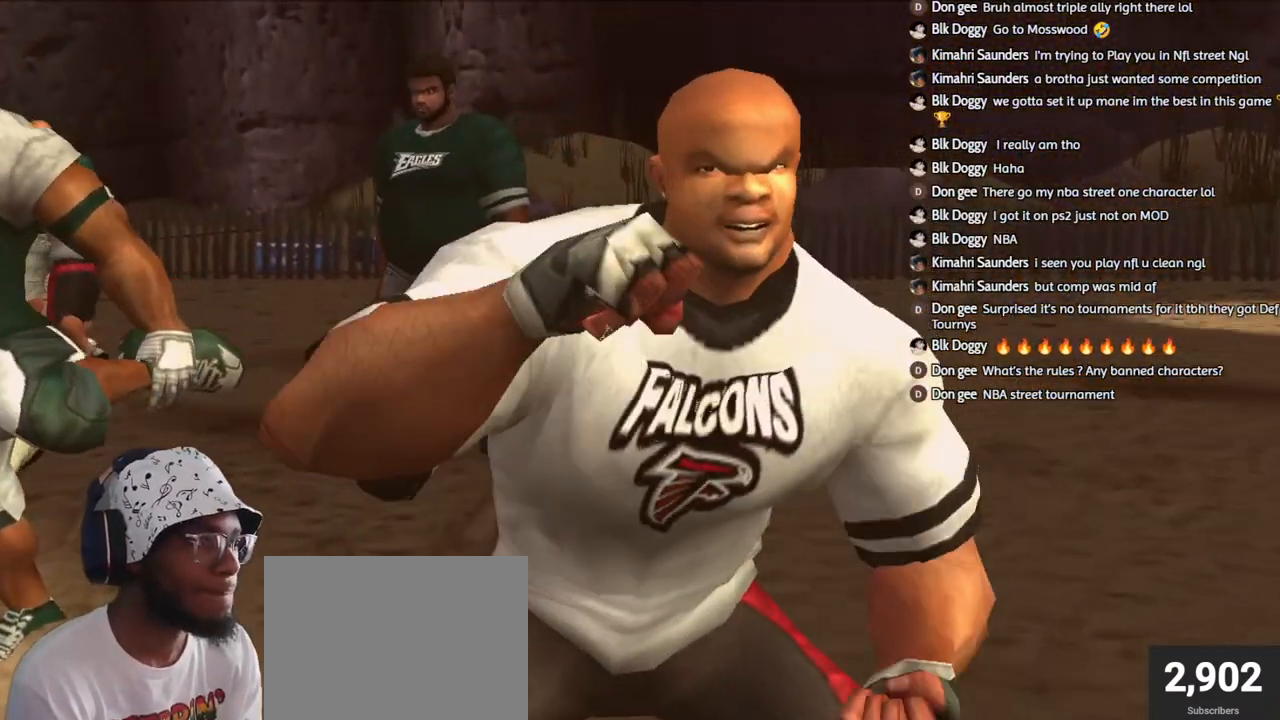
{"buttons": [], "left_stick": "center", "right_stick": "center", "events": []}
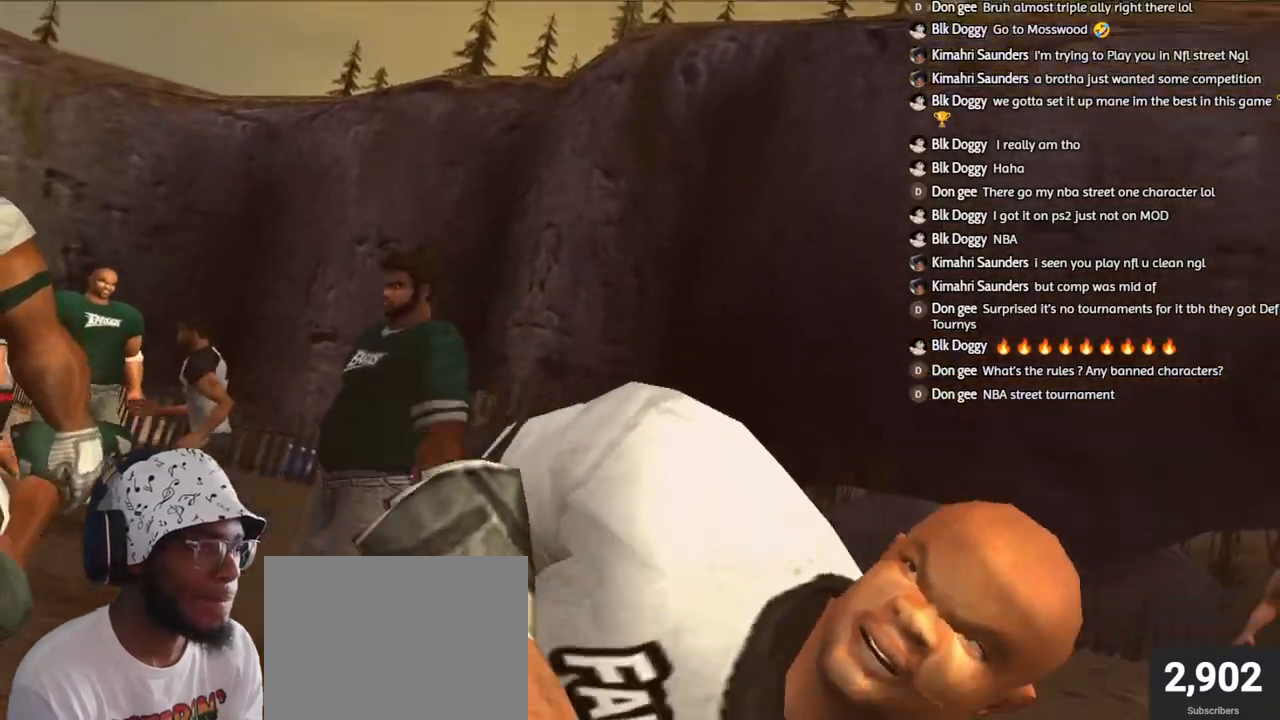
{"buttons": [], "left_stick": "center", "right_stick": "center", "events": []}
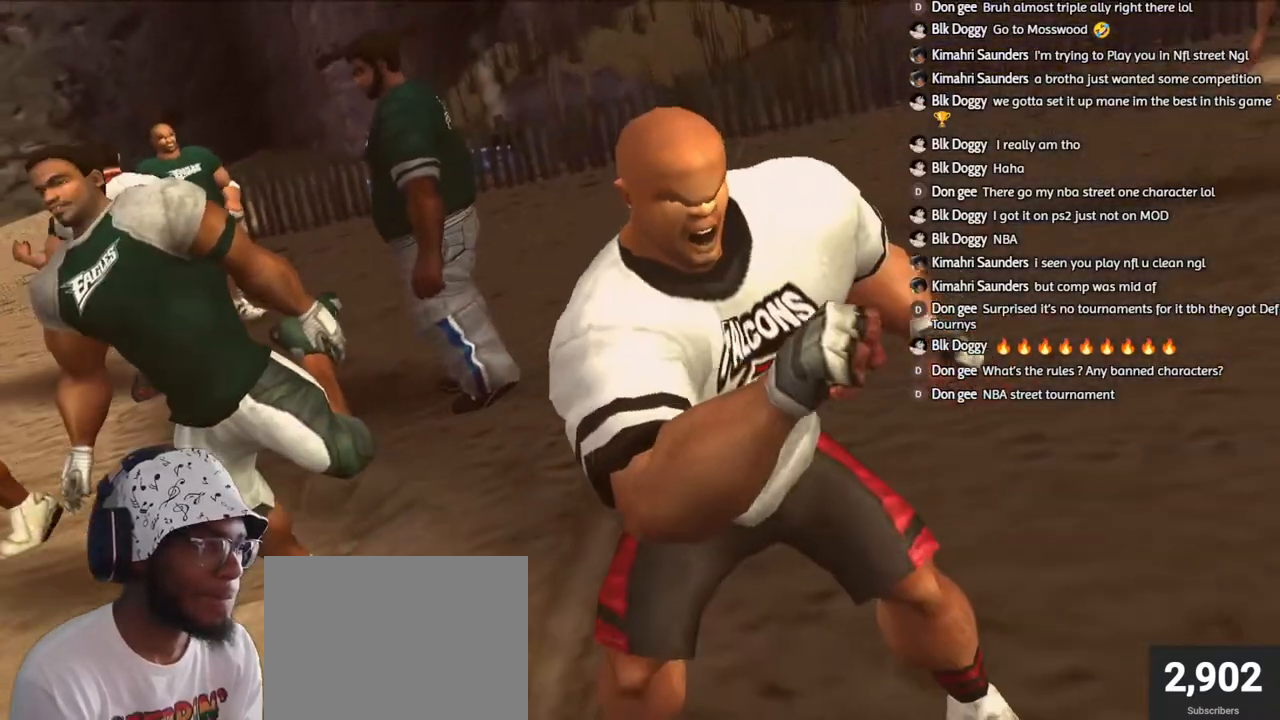
{"buttons": [], "left_stick": "center", "right_stick": "center", "events": [[317, "CROSS", "down"], [433, "CROSS", "up"]]}
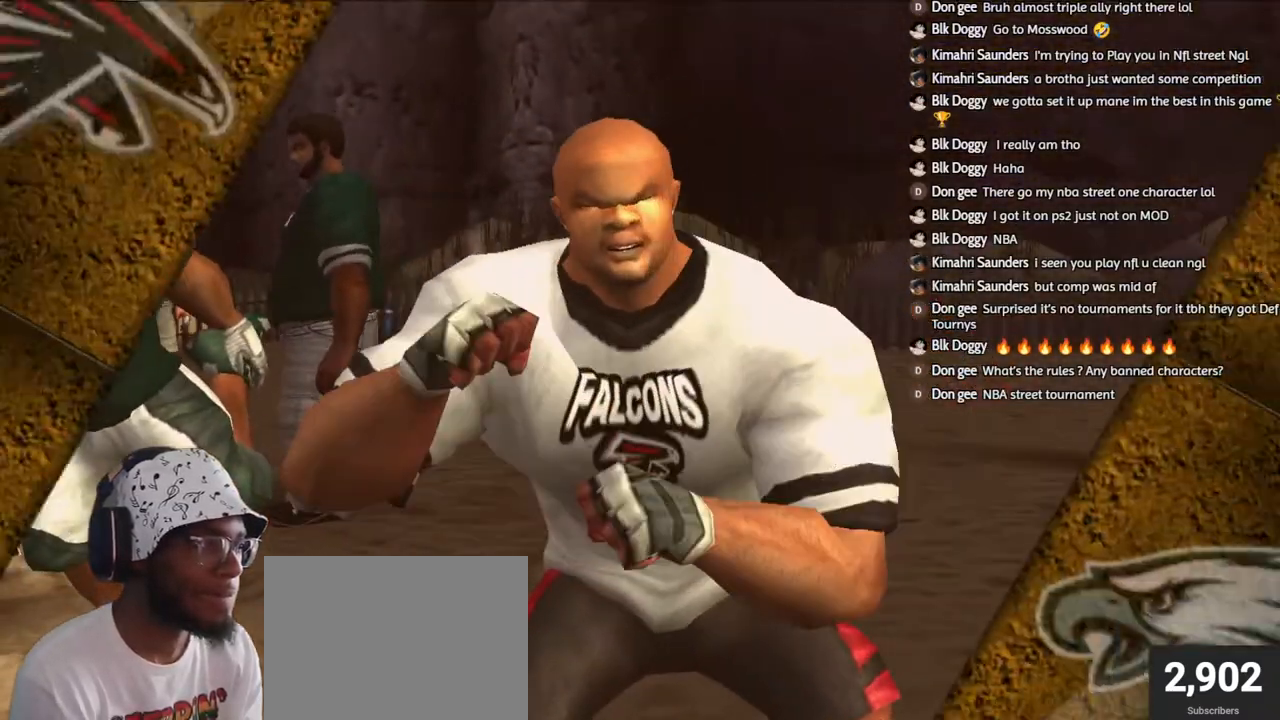
{"buttons": ["CROSS"], "left_stick": "center", "right_stick": "center", "events": [[83, "CROSS", "down"], [150, "CROSS", "up"], [250, "CROSS", "down"], [367, "CROSS", "up"], [450, "CROSS", "down"]]}
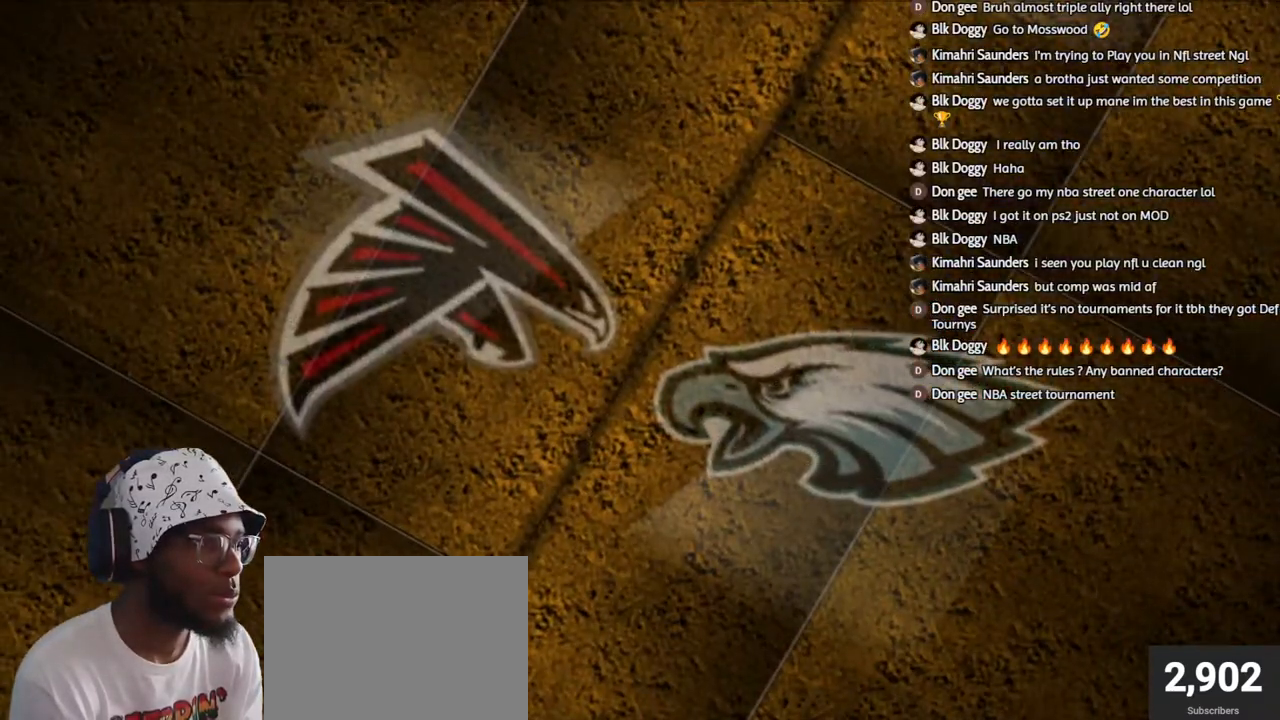
{"buttons": [], "left_stick": "center", "right_stick": "center", "events": [[83, "CROSS", "up"]]}
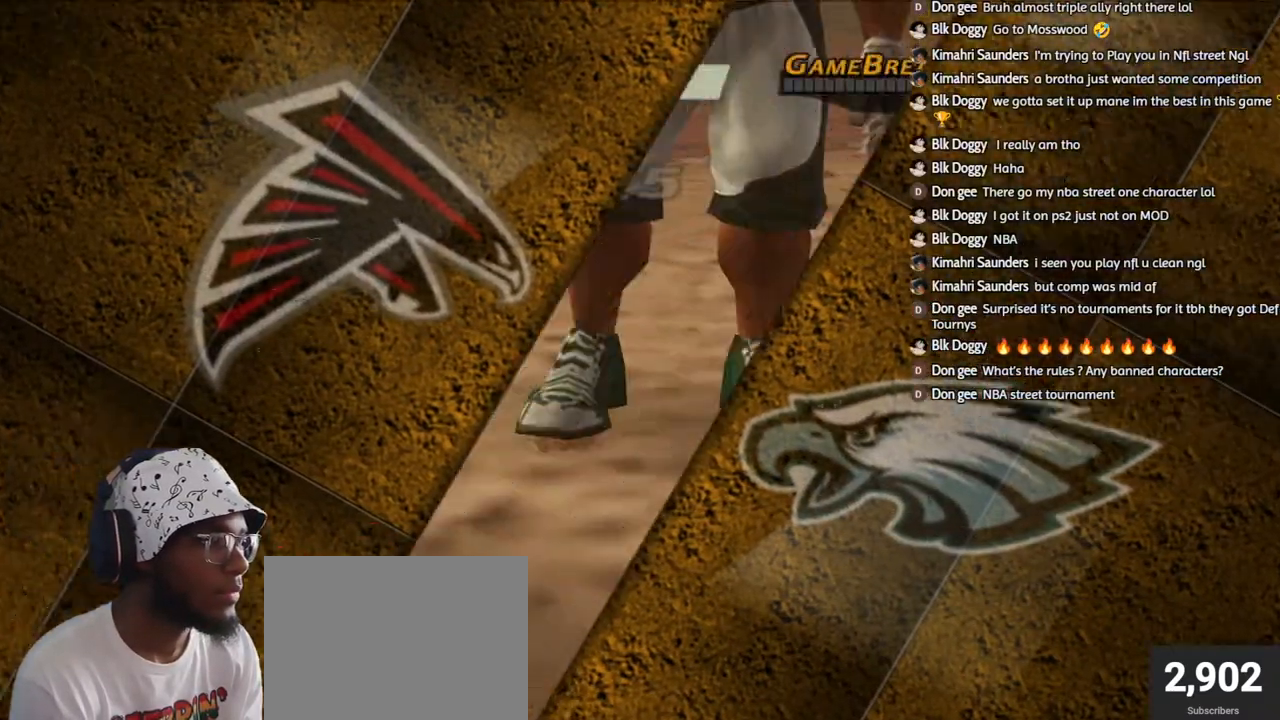
{"buttons": ["DPAD_DOWN", "DPAD_RIGHT"], "left_stick": "center", "right_stick": "center", "events": [[200, "DPAD_DOWN", "down"], [200, "DPAD_RIGHT", "down"], [250, "CROSS", "down"], [350, "DPAD_DOWN", "up"], [350, "DPAD_RIGHT", "up"], [383, "CROSS", "up"], [400, "DPAD_DOWN", "down"], [417, "DPAD_RIGHT", "down"]]}
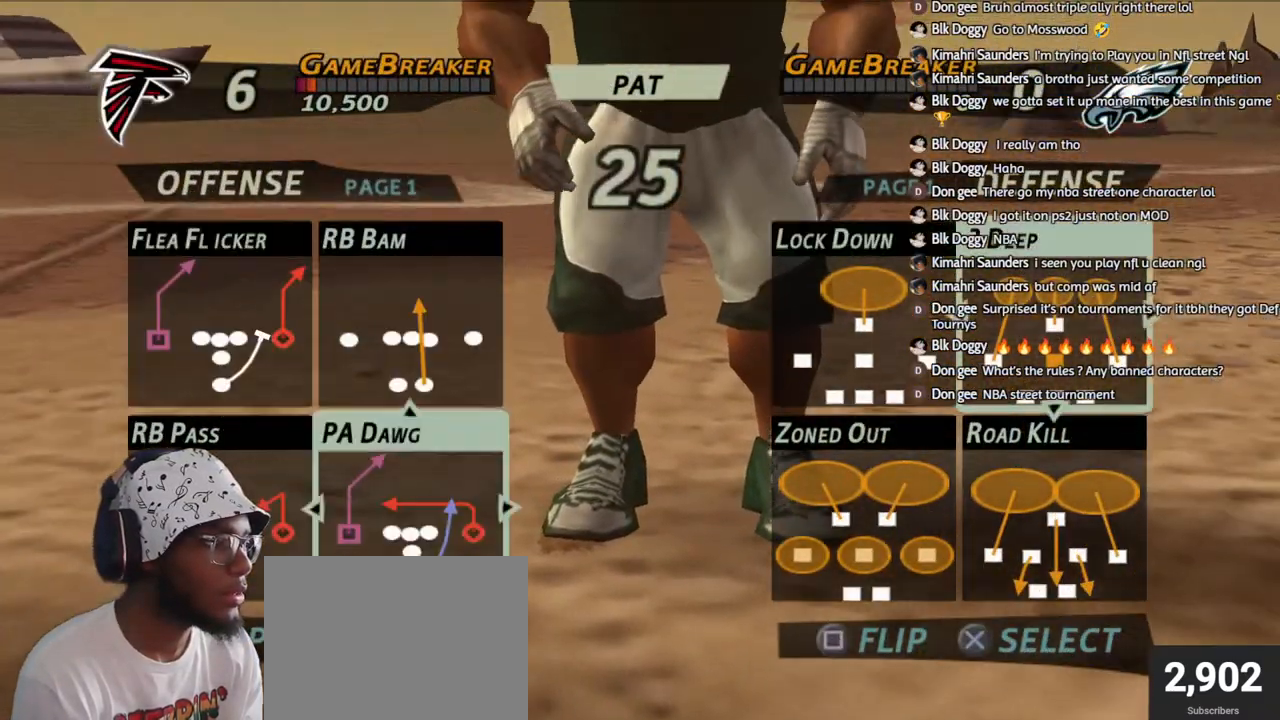
{"buttons": [], "left_stick": "center", "right_stick": "center", "events": [[17, "DPAD_DOWN", "up"], [17, "DPAD_RIGHT", "up"], [67, "DPAD_RIGHT", "down"], [83, "DPAD_DOWN", "down"], [150, "DPAD_DOWN", "up"], [200, "DPAD_RIGHT", "up"]]}
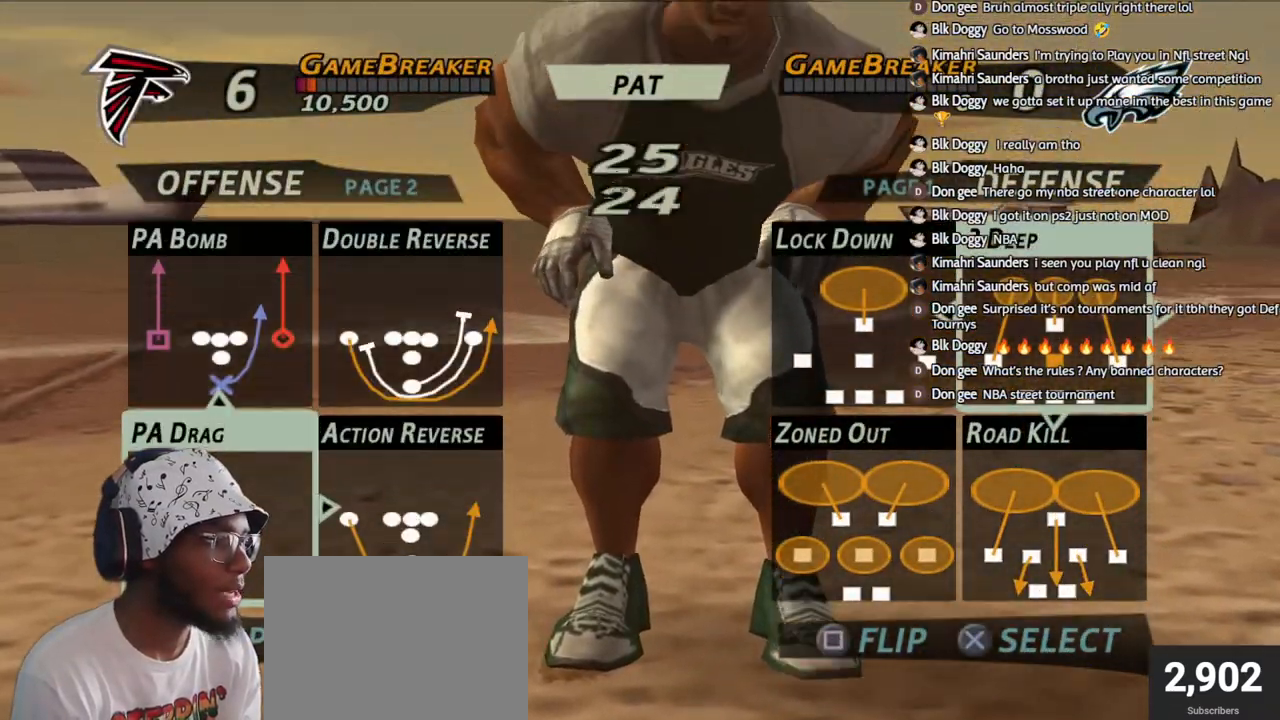
{"buttons": ["R2"], "left_stick": "center", "right_stick": "center", "events": [[17, "CROSS", "down"], [117, "CROSS", "up"], [467, "R2", "down"]]}
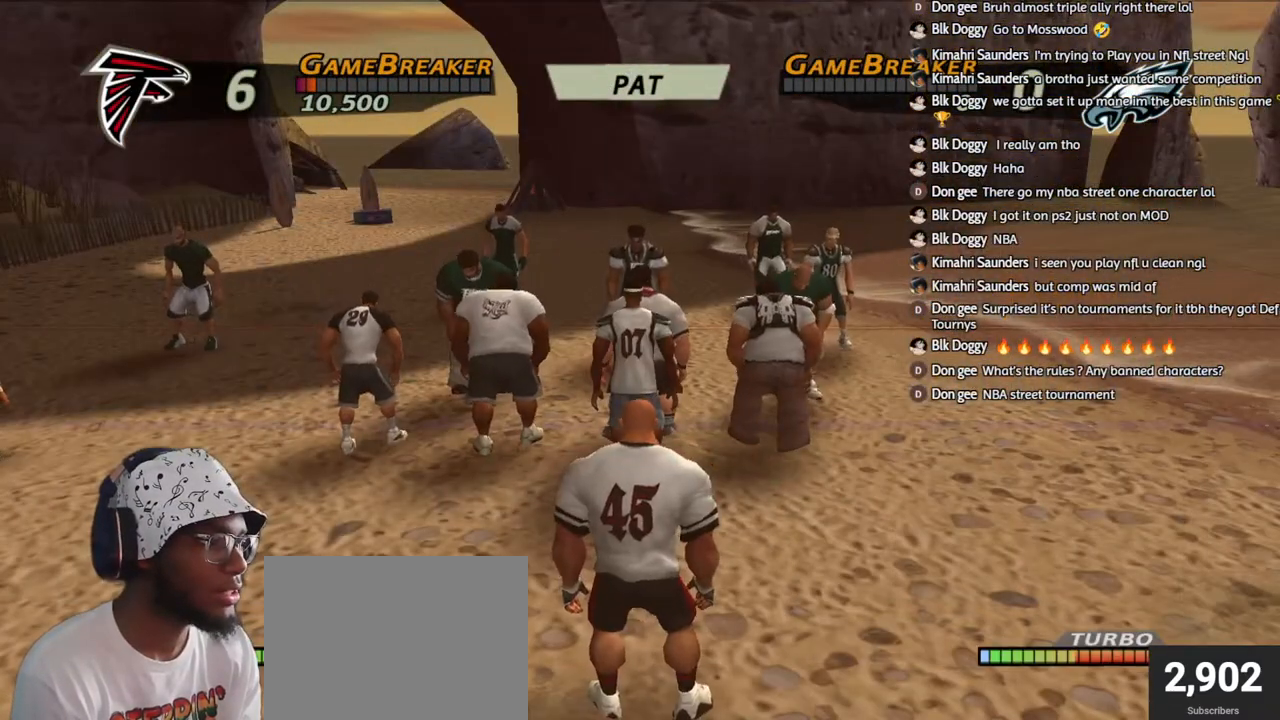
{"buttons": ["R2"], "left_stick": "center", "right_stick": "center", "events": []}
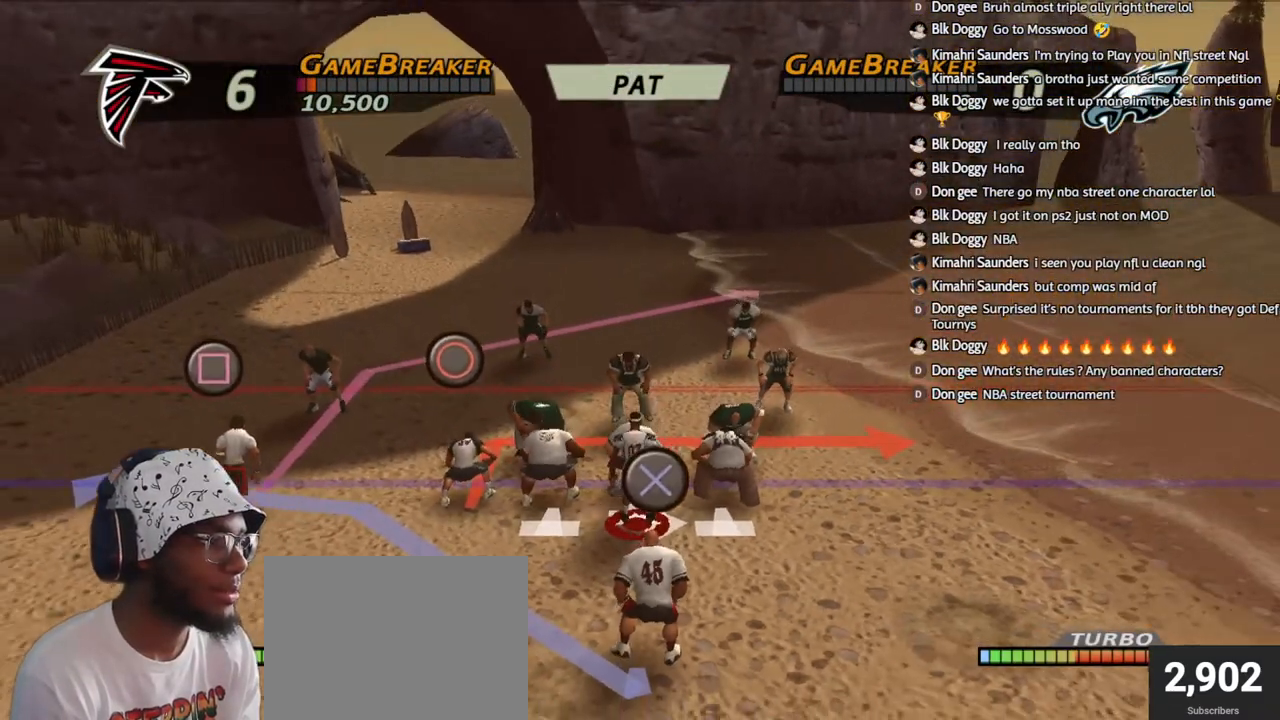
{"buttons": [], "left_stick": "center", "right_stick": "center", "events": [[500, "R2", "up"]]}
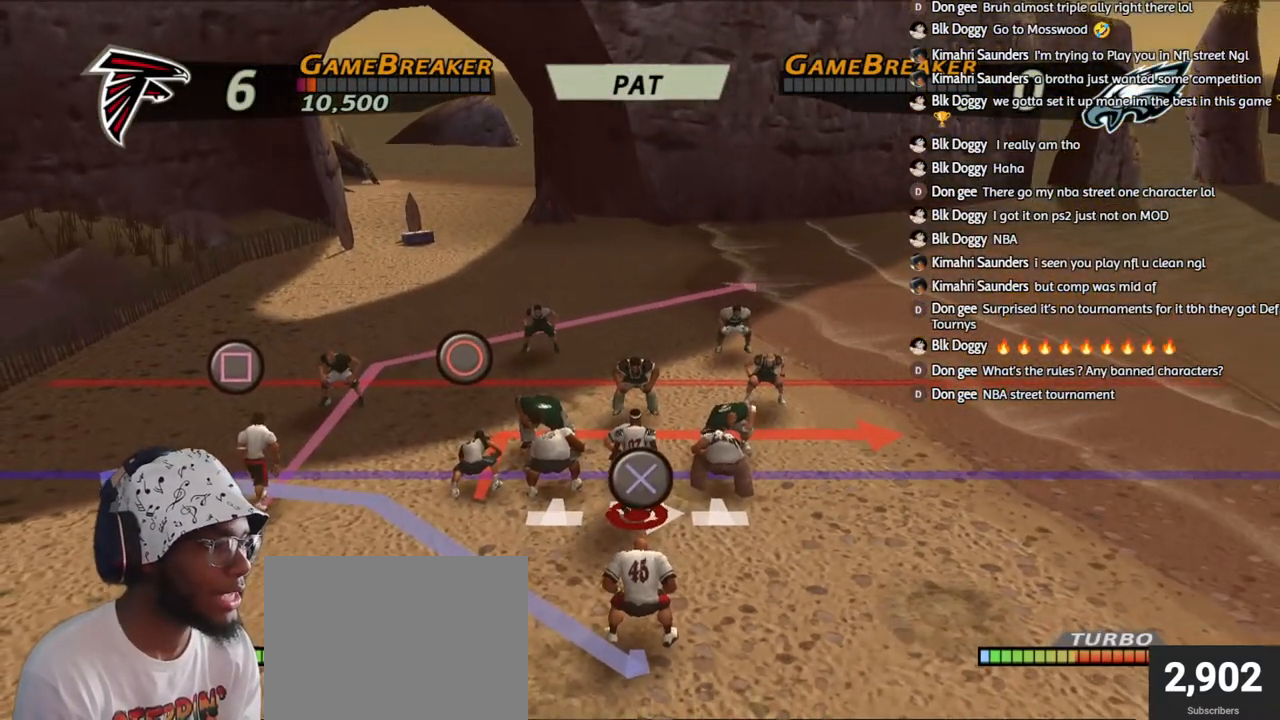
{"buttons": [], "left_stick": "center", "right_stick": "center", "events": [[167, "CROSS", "down"], [283, "CROSS", "up"], [350, "CROSS", "down"], [467, "CROSS", "up"]]}
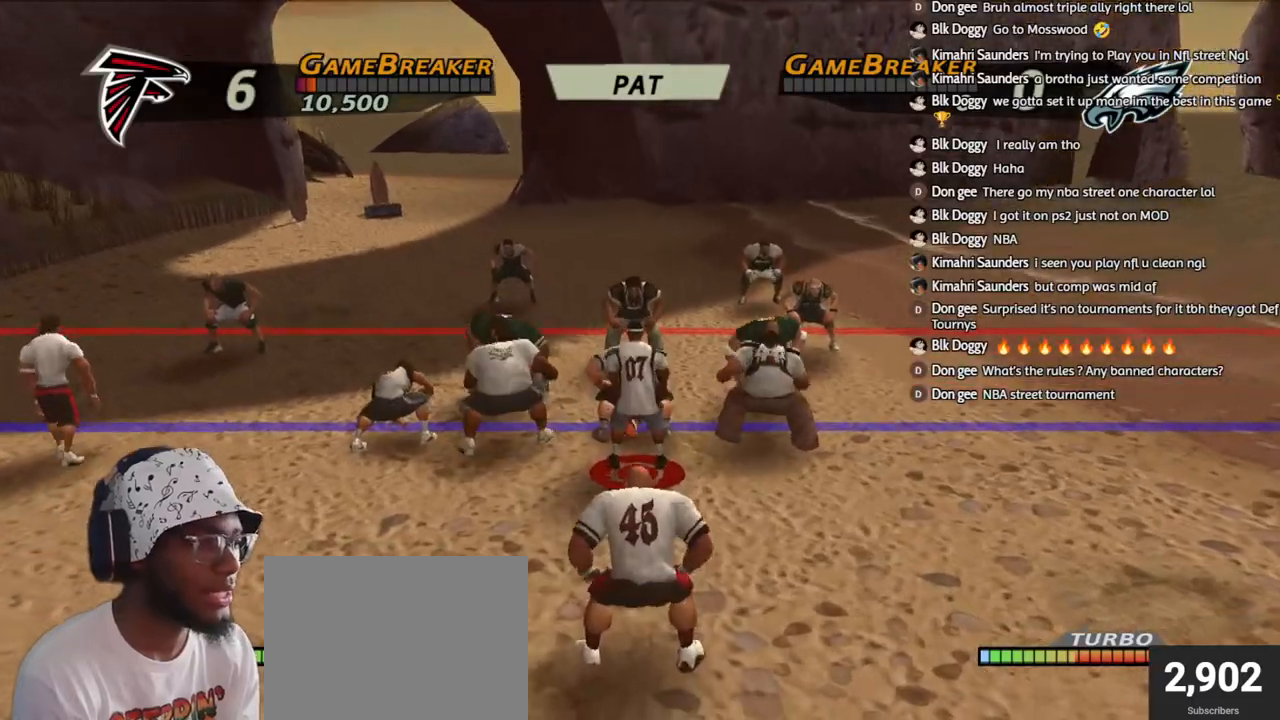
{"buttons": [], "left_stick": "down", "right_stick": "center", "events": [[17, "CROSS", "down"], [133, "CROSS", "up"], [183, "CROSS", "down"], [300, "CROSS", "up"], [333, "left_stick", "down"], [367, "CROSS", "down"], [500, "CROSS", "up"]]}
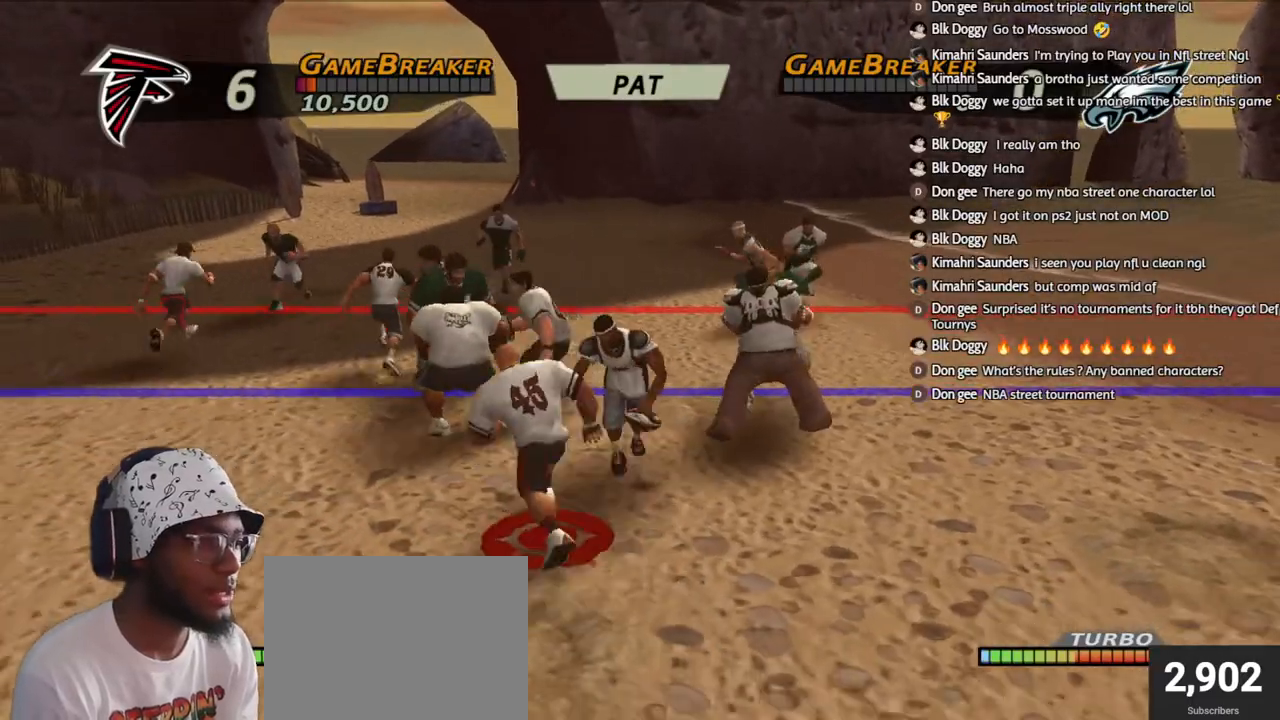
{"buttons": ["R1", "R2"], "left_stick": "down-left", "right_stick": "center", "events": [[317, "R1", "down"], [383, "R2", "down"], [383, "left_stick", "down-left"]]}
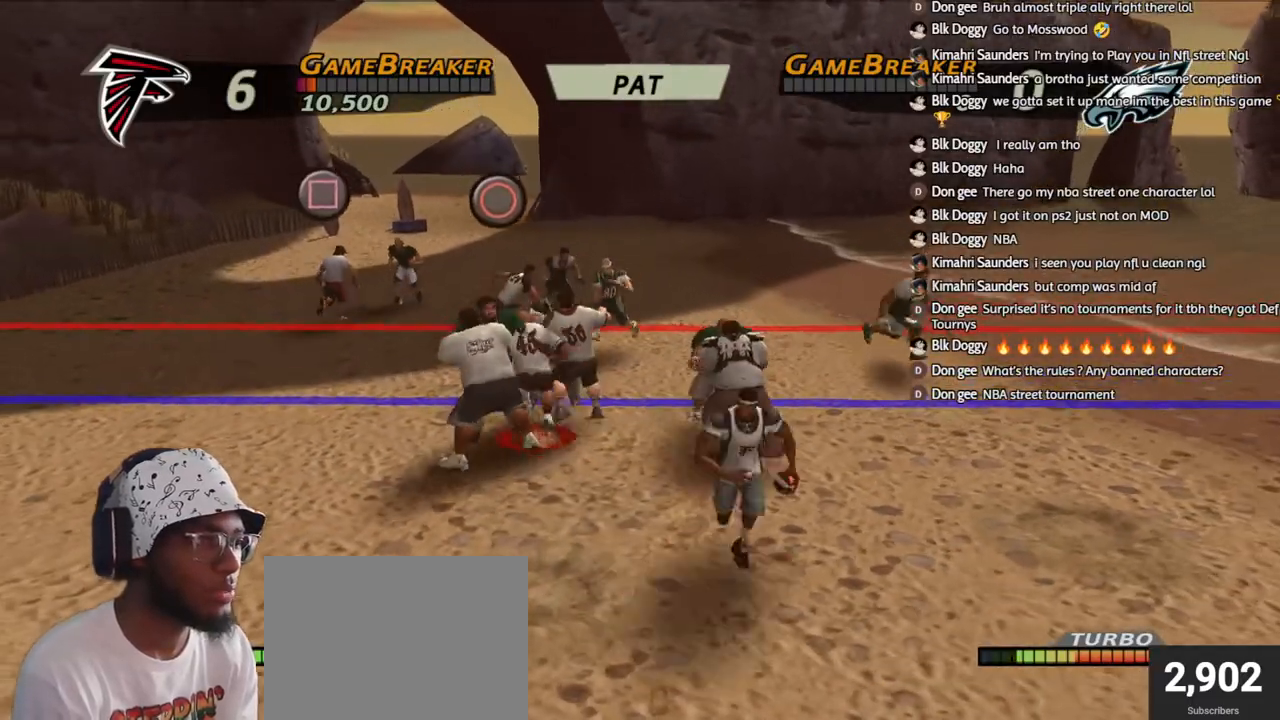
{"buttons": ["R1"], "left_stick": "left", "right_stick": "center", "events": [[33, "R2", "up"], [217, "left_stick", "left"]]}
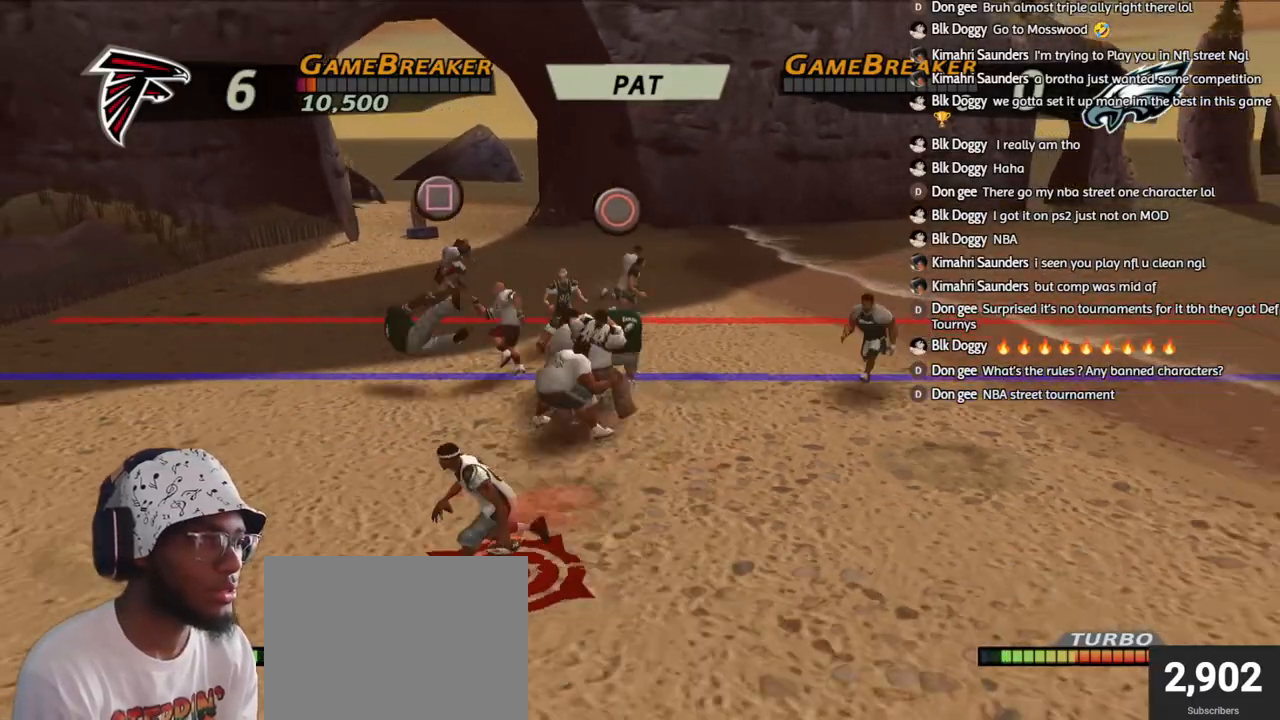
{"buttons": ["R1"], "left_stick": "left", "right_stick": "center", "events": []}
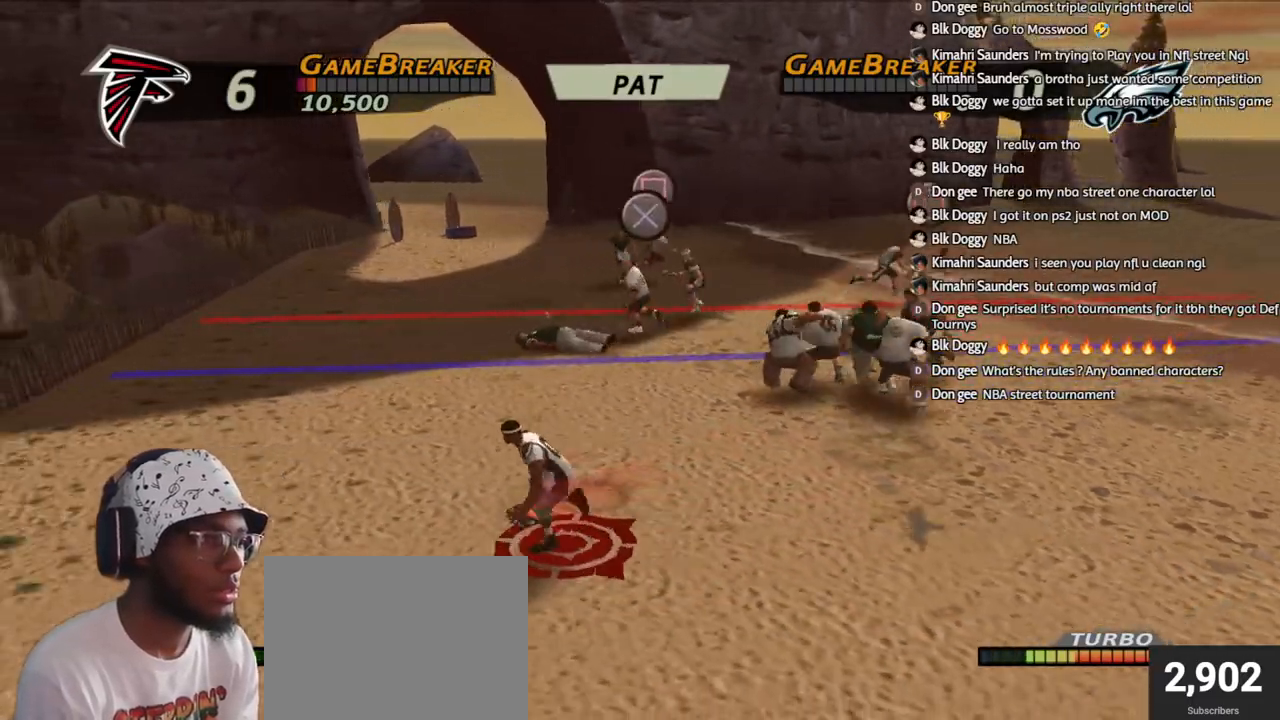
{"buttons": [], "left_stick": "up", "right_stick": "center", "events": [[217, "left_stick", "up-left"], [317, "left_stick", "up"], [417, "R1", "up"]]}
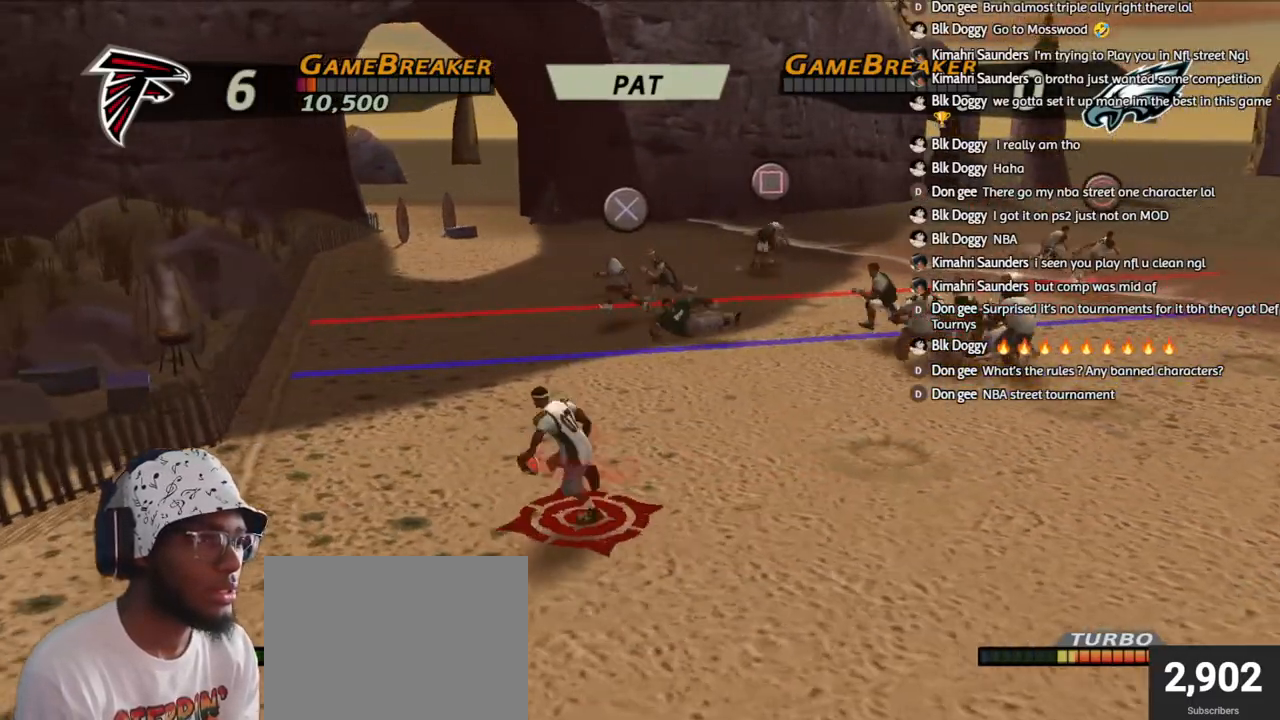
{"buttons": [], "left_stick": "center", "right_stick": "center", "events": [[267, "L1", "down"], [283, "SQUARE", "down"], [383, "L1", "up"], [400, "SQUARE", "up"], [467, "left_stick", "center"]]}
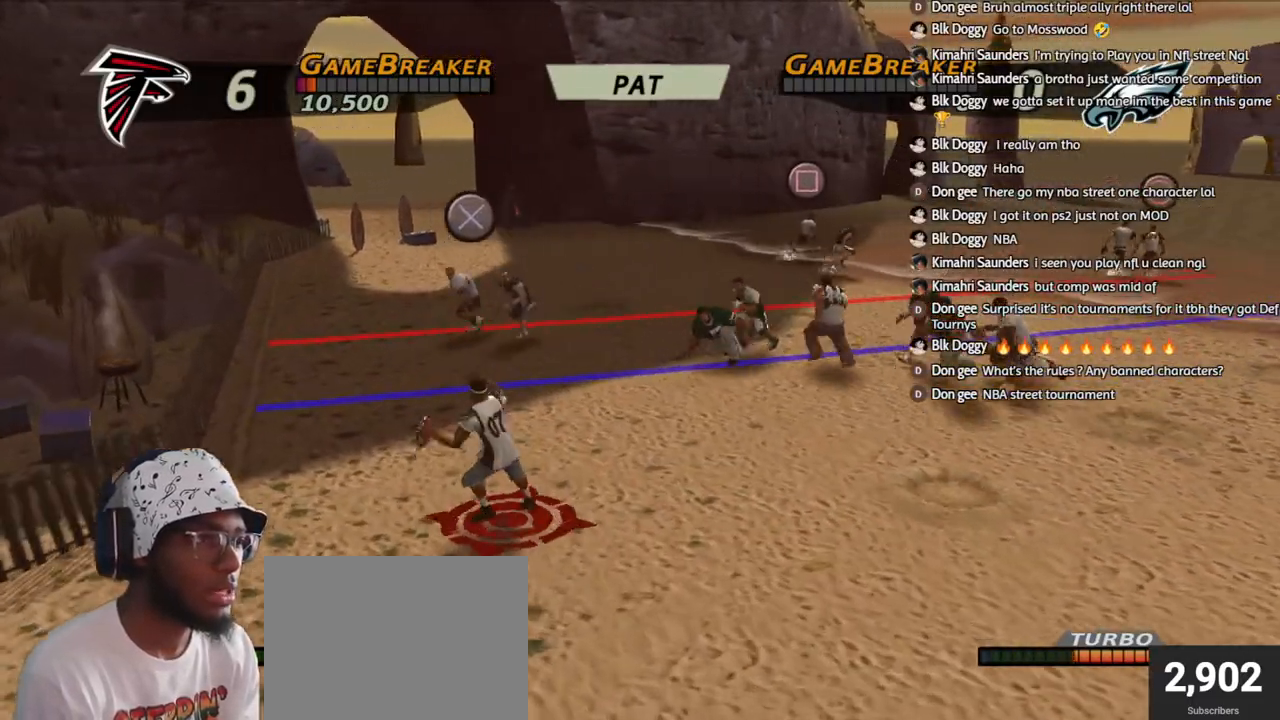
{"buttons": [], "left_stick": "down", "right_stick": "center", "events": [[367, "left_stick", "down"], [400, "CIRCLE", "down"], [483, "CIRCLE", "up"]]}
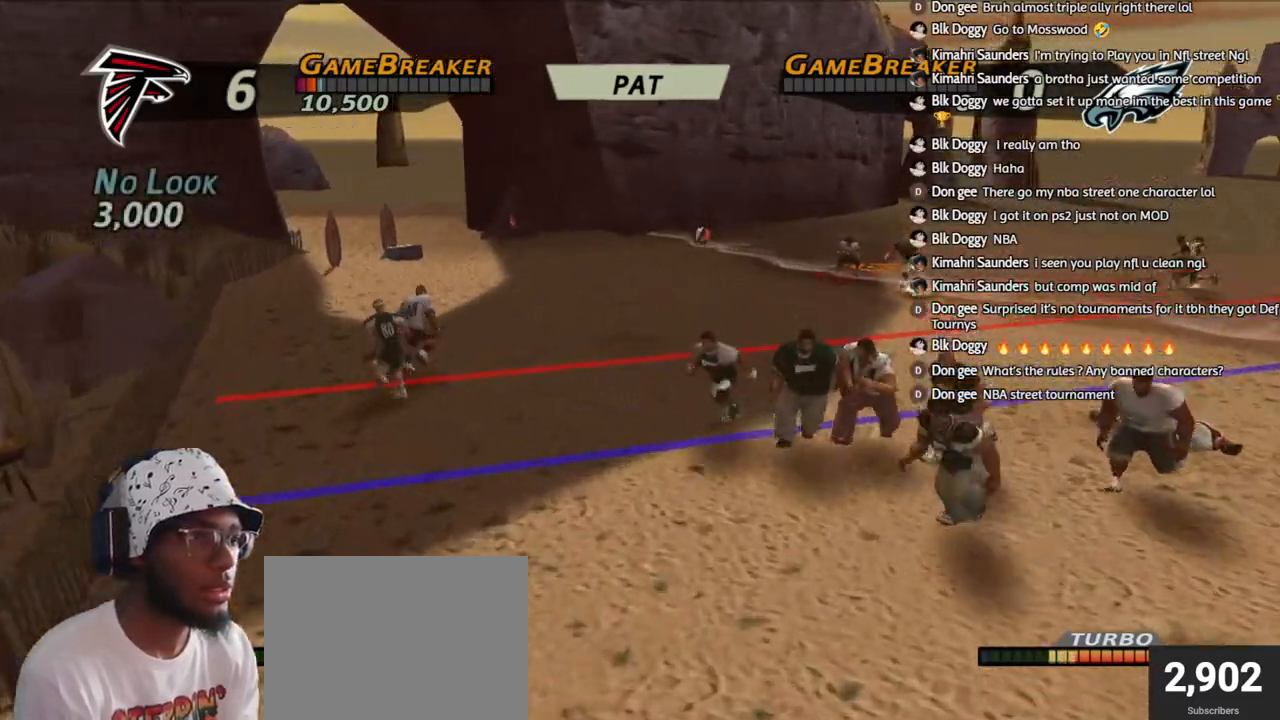
{"buttons": ["TRIANGLE", "R1", "L3"], "left_stick": "down", "right_stick": "center", "events": [[100, "left_stick", "center"], [250, "left_stick", "down"], [300, "R1", "down"], [317, "TRIANGLE", "down"], [350, "L3", "down"], [433, "TRIANGLE", "up"], [500, "TRIANGLE", "down"]]}